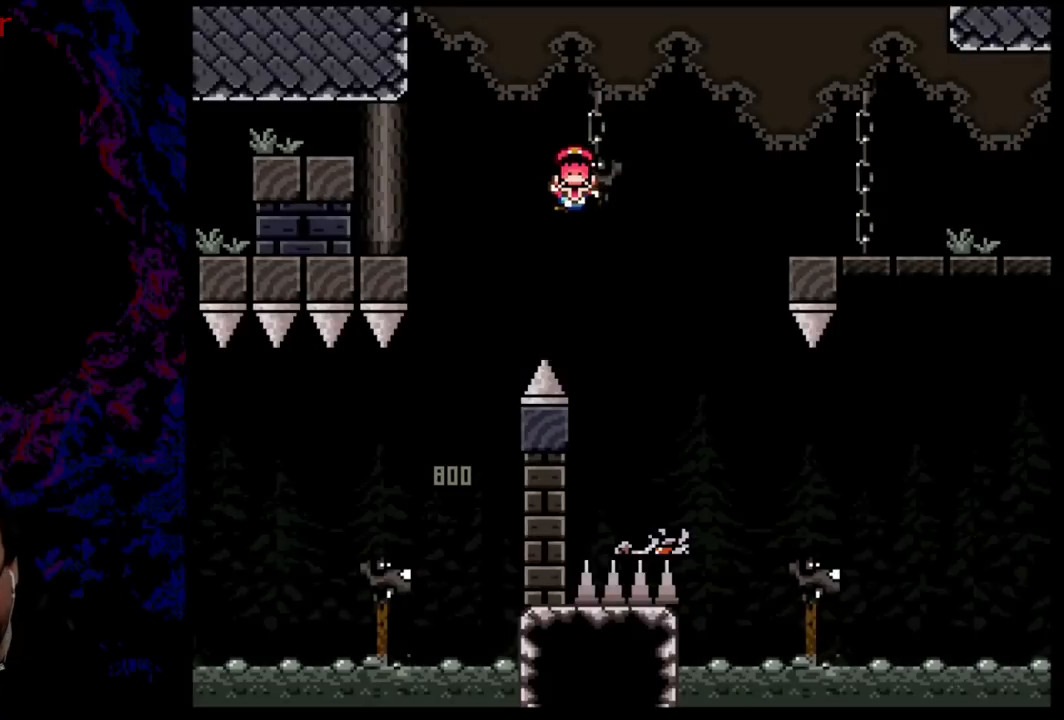
Gameplay with a controller (Nintendo layout); each line is a JSON object with the inputs held at the frame after it. "events" lists button and stick changes between this image and that frame as [ms after this image, input, new state], when the widget could be followed in between. Not read: L3 R3.
{"buttons": [], "events": [[101, "B", "up"], [134, "B", "down"], [251, "B", "up"], [267, "B", "down"], [284, "B", "up"]]}
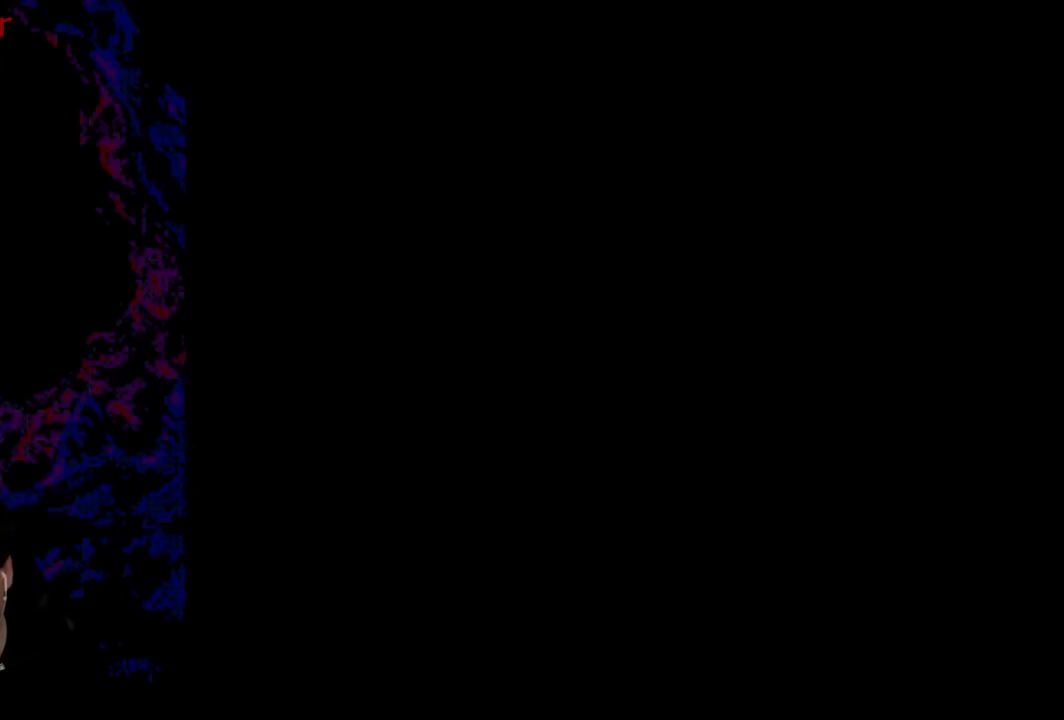
{"buttons": ["B", "Y"], "events": [[400, "B", "down"], [434, "Y", "down"]]}
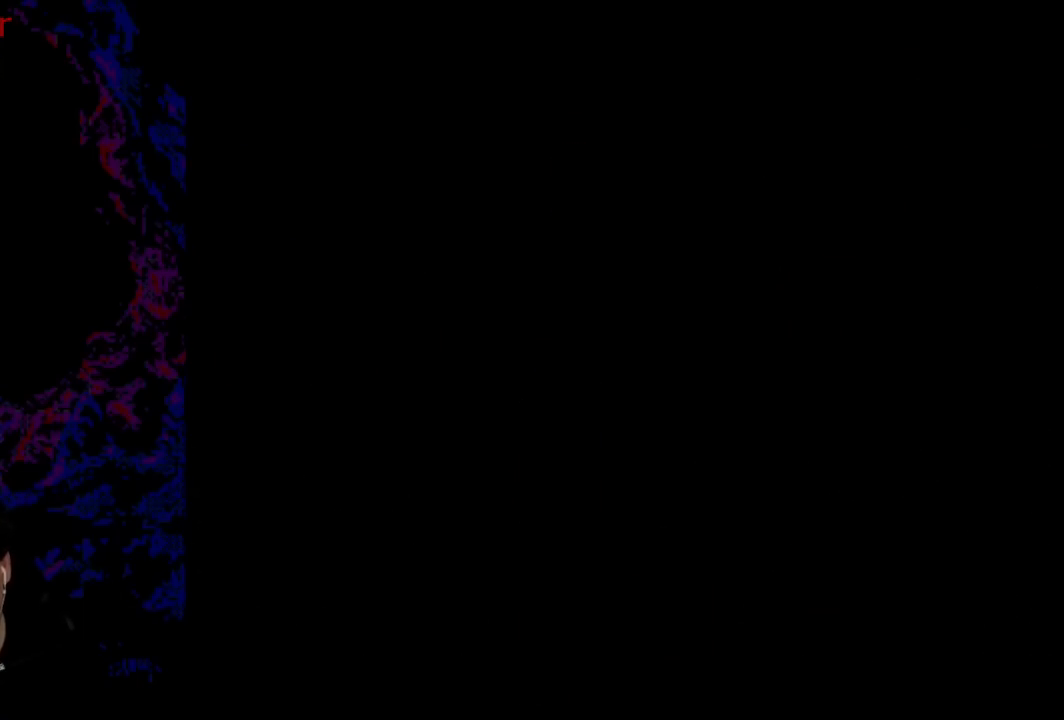
{"buttons": ["B", "Y"], "events": [[167, "B", "up"], [184, "Y", "up"], [351, "B", "down"], [351, "Y", "down"]]}
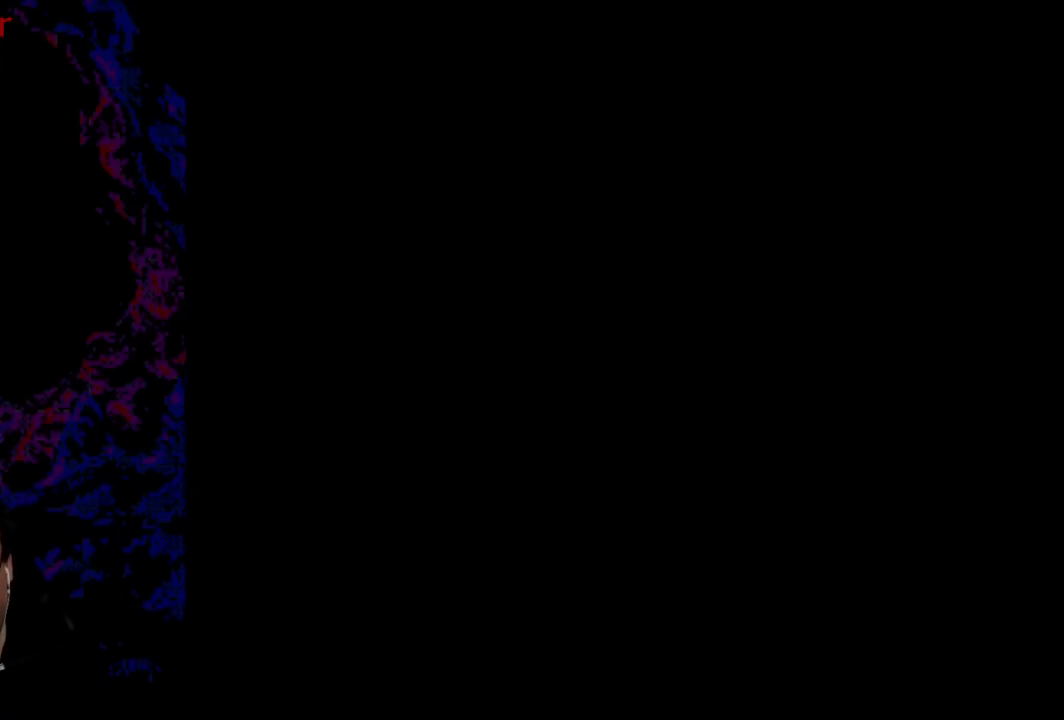
{"buttons": ["B", "Y"], "events": []}
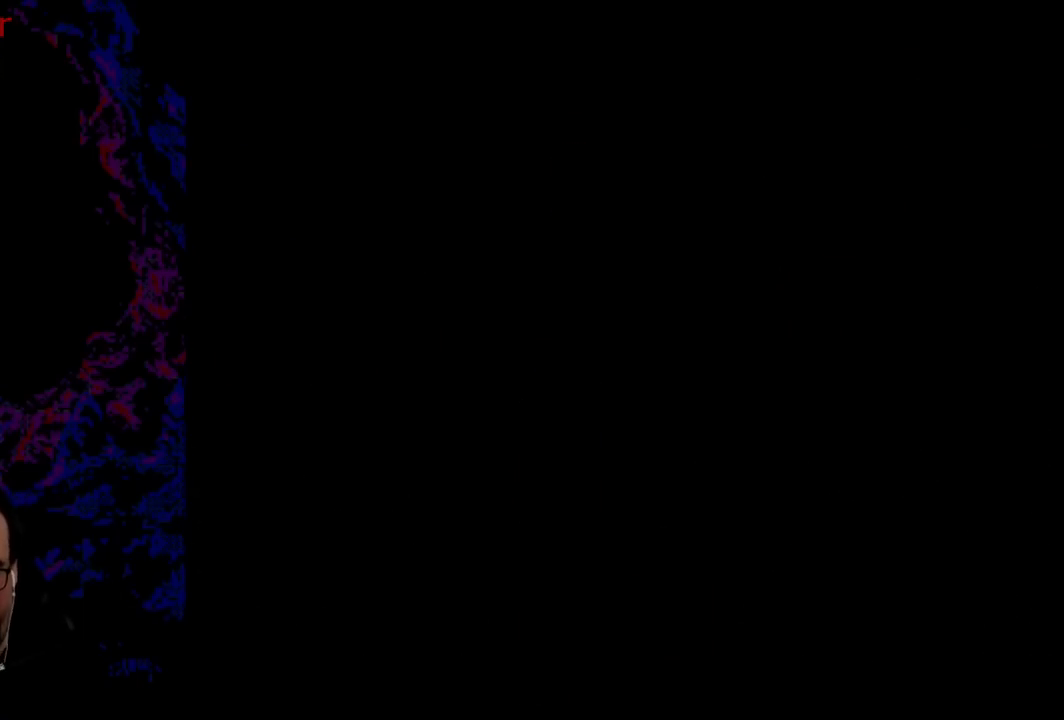
{"buttons": ["B", "Y", "DPAD_LEFT"], "events": [[484, "DPAD_LEFT", "down"]]}
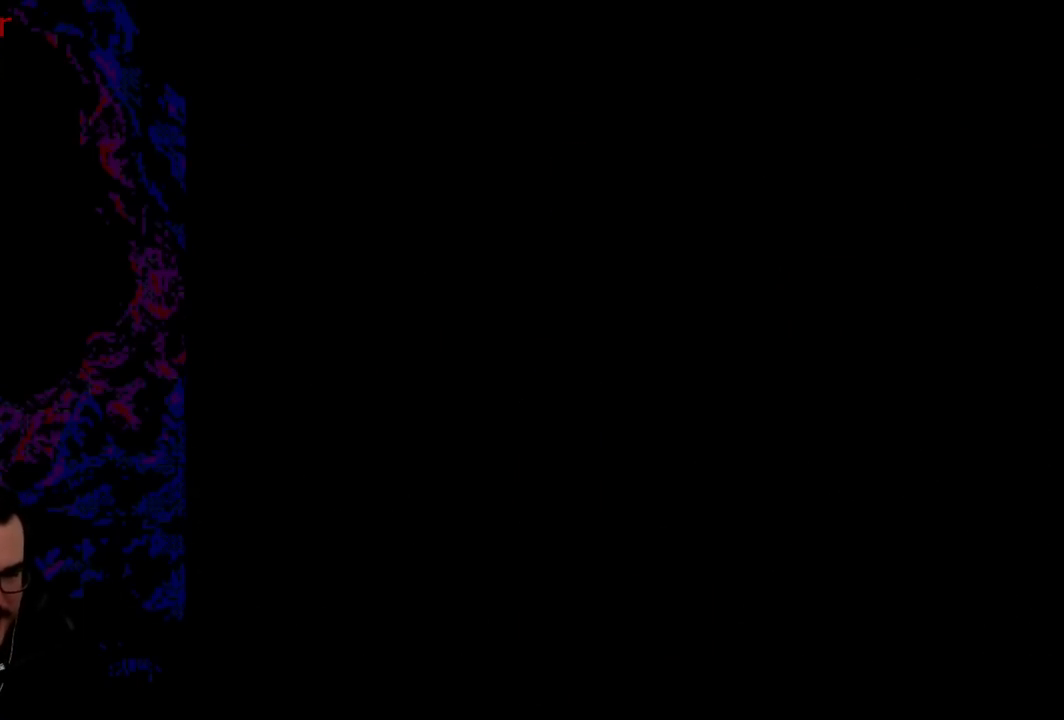
{"buttons": ["B", "Y", "DPAD_LEFT"], "events": []}
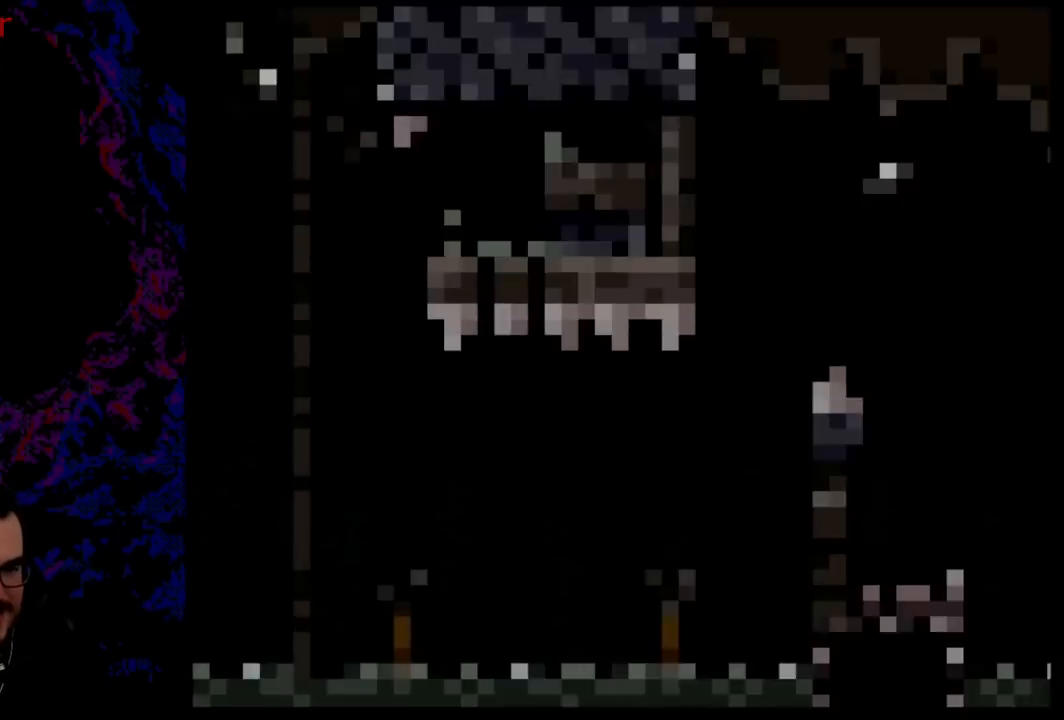
{"buttons": ["B", "Y", "DPAD_LEFT"], "events": []}
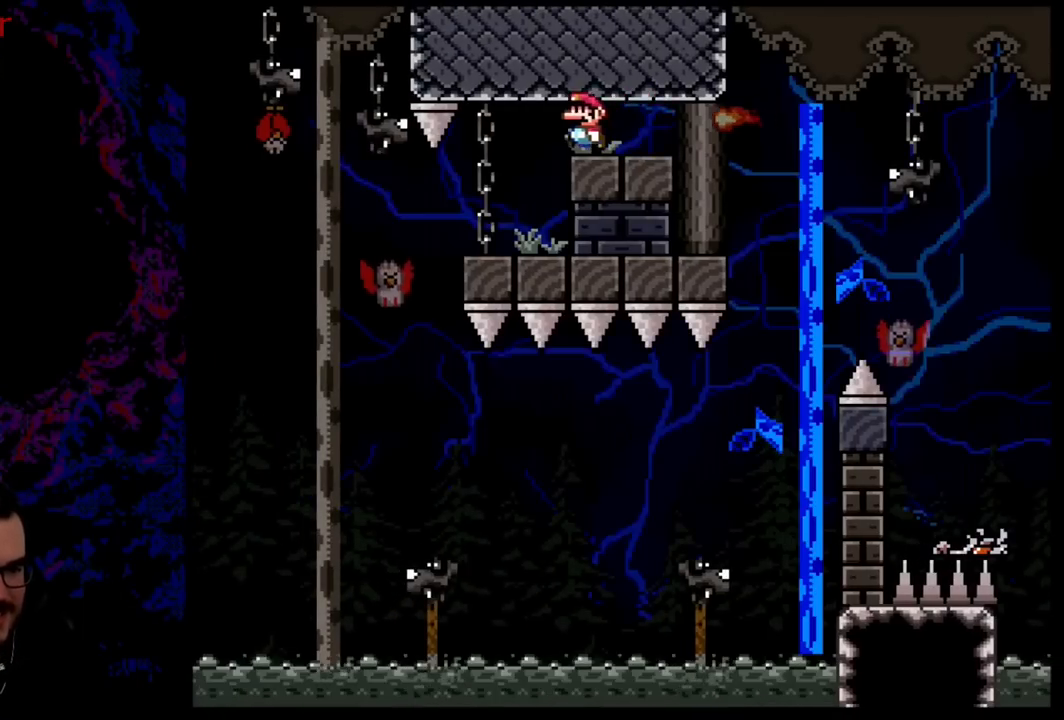
{"buttons": ["B", "Y", "DPAD_LEFT"], "events": [[134, "DPAD_LEFT", "up"], [150, "DPAD_DOWN", "down"], [150, "DPAD_RIGHT", "down"], [167, "DPAD_DOWN", "up"], [301, "DPAD_RIGHT", "up"], [317, "DPAD_LEFT", "down"]]}
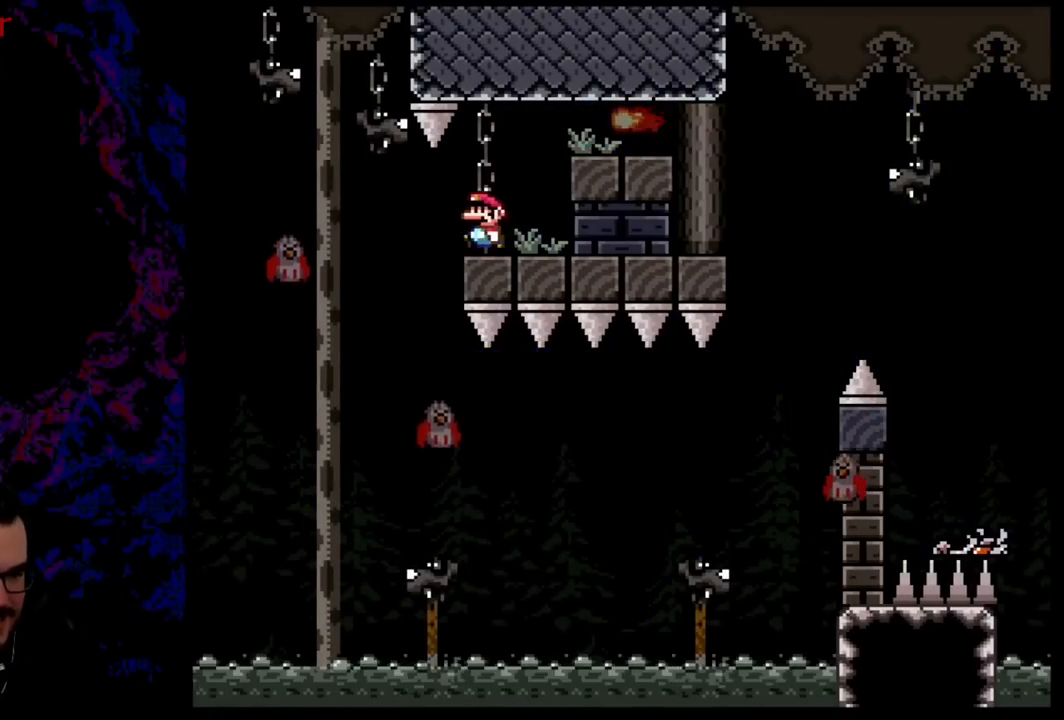
{"buttons": ["Y", "DPAD_RIGHT"], "events": [[300, "DPAD_LEFT", "up"], [317, "DPAD_RIGHT", "down"], [350, "B", "up"]]}
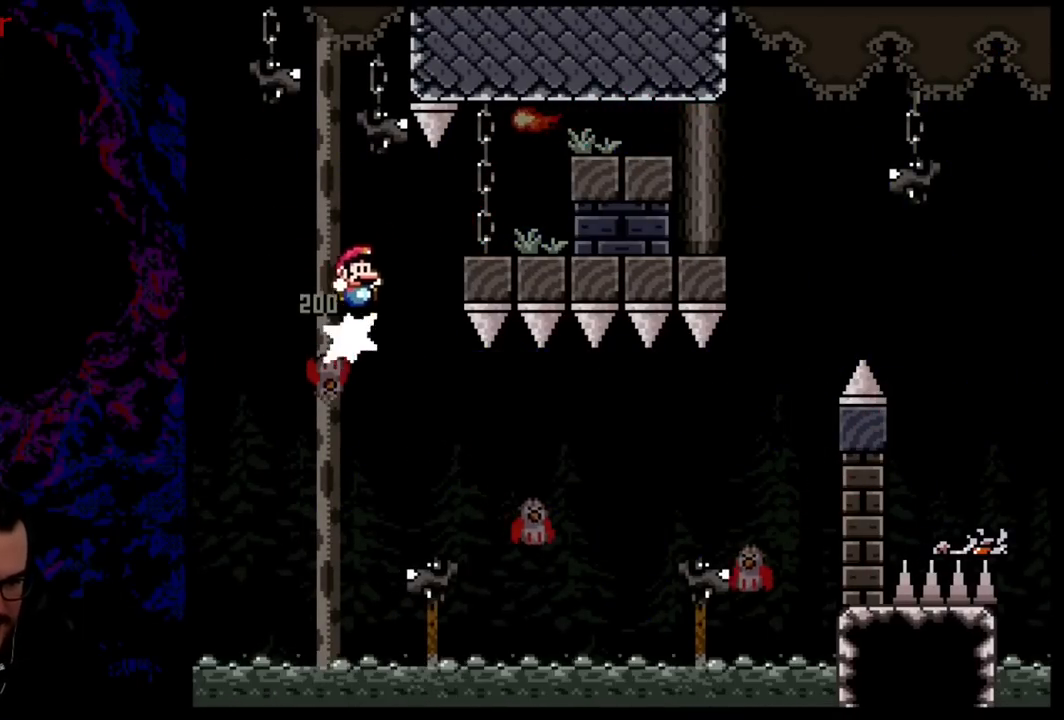
{"buttons": ["B", "Y", "DPAD_RIGHT"], "events": [[134, "B", "down"]]}
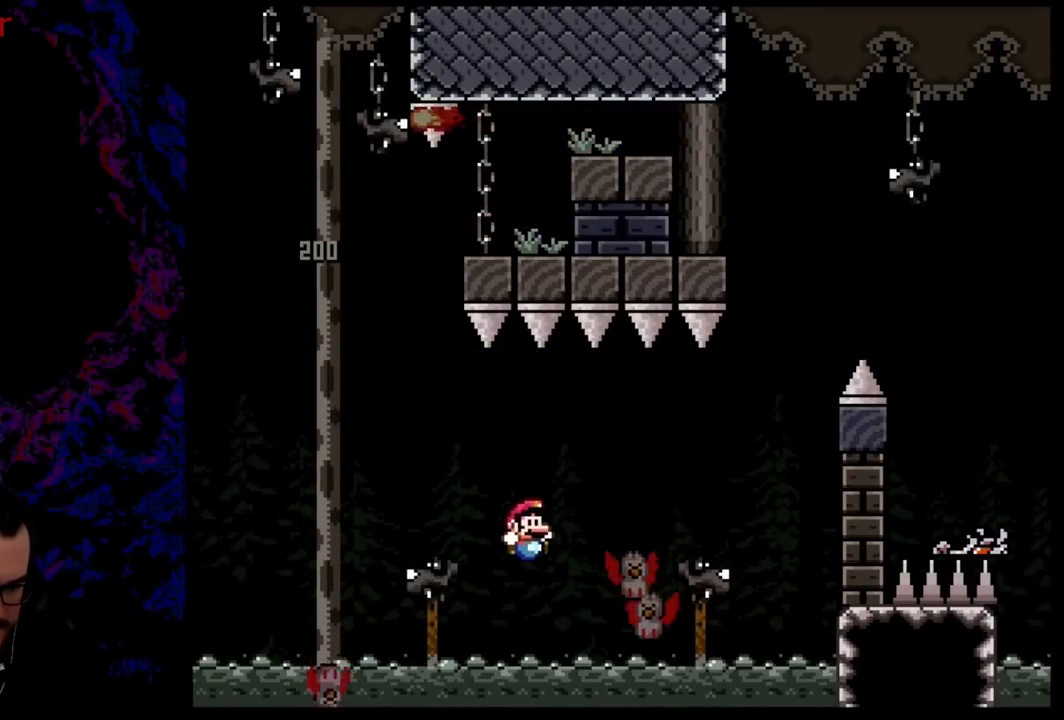
{"buttons": ["Y", "DPAD_RIGHT"], "events": [[250, "B", "up"]]}
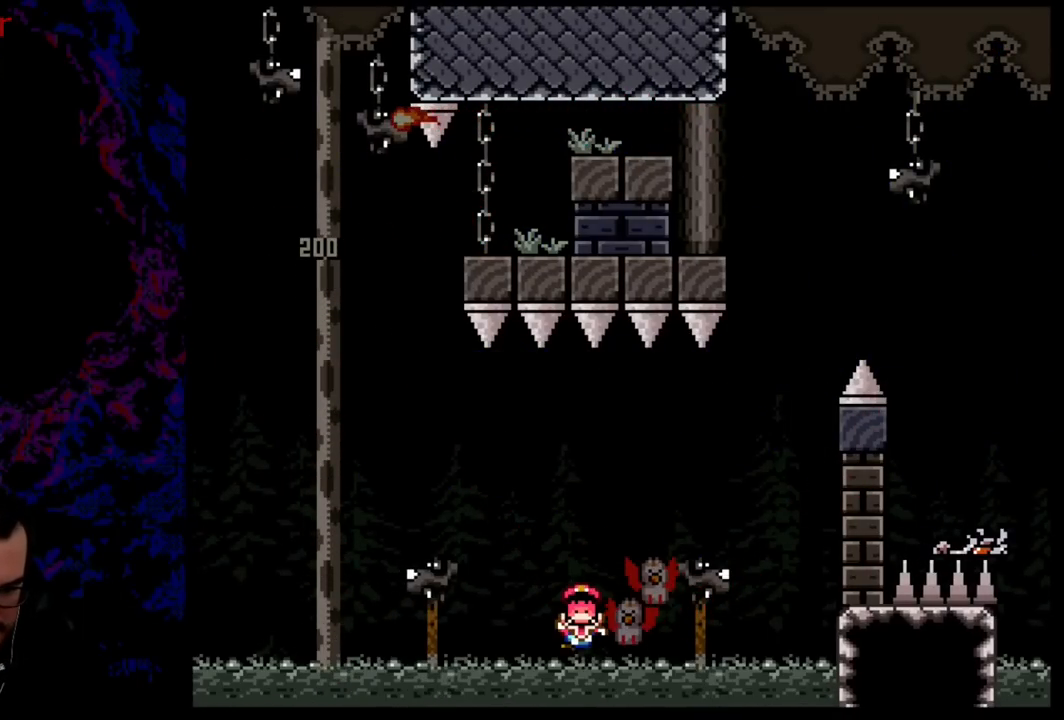
{"buttons": [], "events": [[167, "B", "down"], [200, "DPAD_RIGHT", "up"], [434, "B", "up"], [434, "Y", "up"]]}
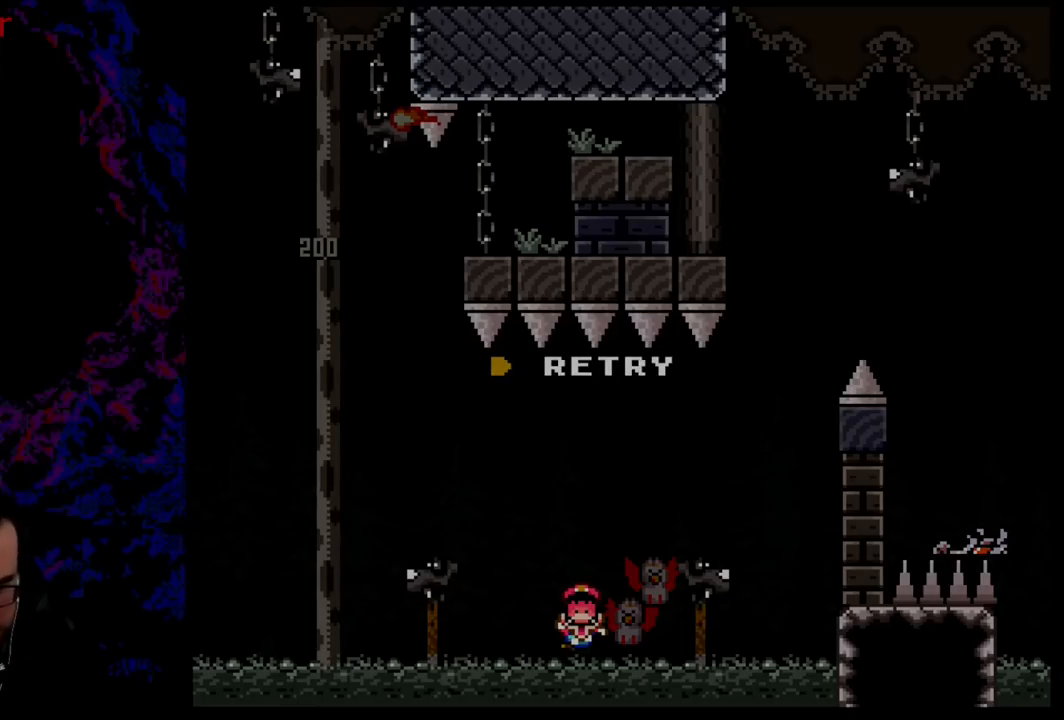
{"buttons": [], "events": [[117, "B", "down"], [233, "B", "up"], [350, "B", "down"], [400, "B", "up"]]}
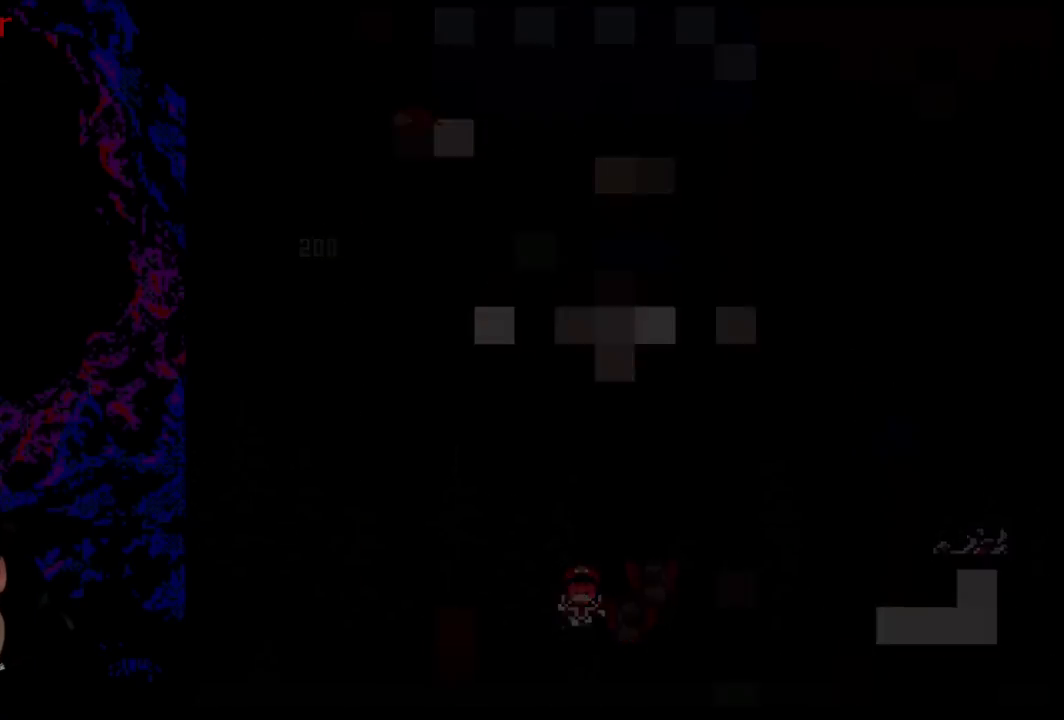
{"buttons": ["B", "Y"], "events": [[17, "B", "down"], [251, "B", "up"], [501, "B", "down"], [501, "Y", "down"]]}
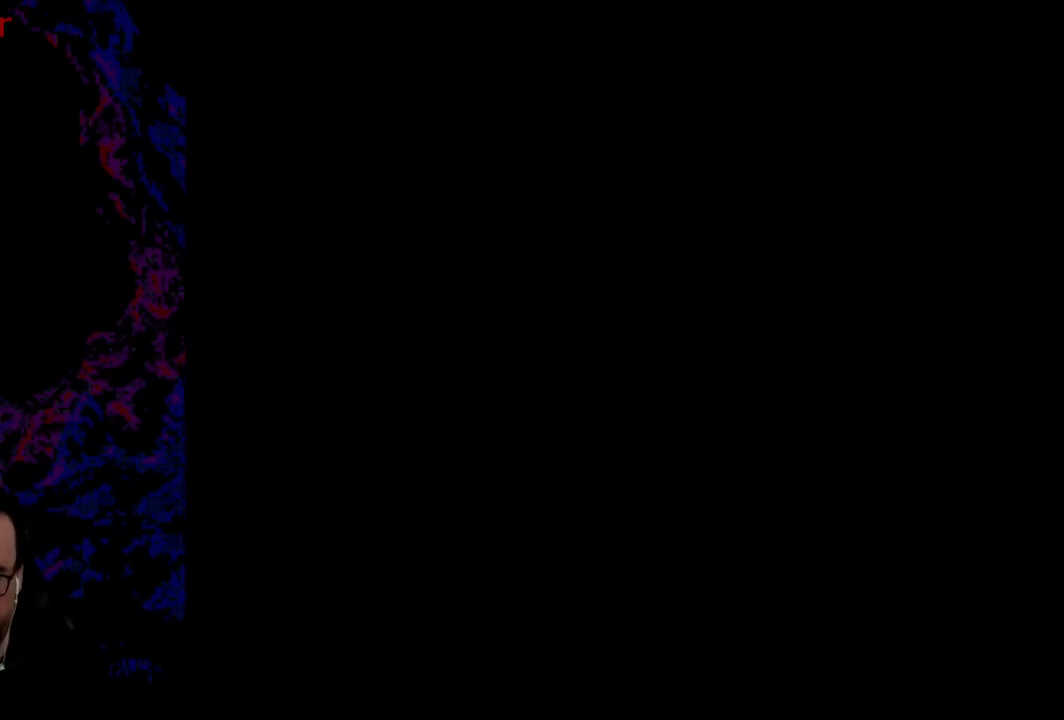
{"buttons": ["B", "Y"], "events": []}
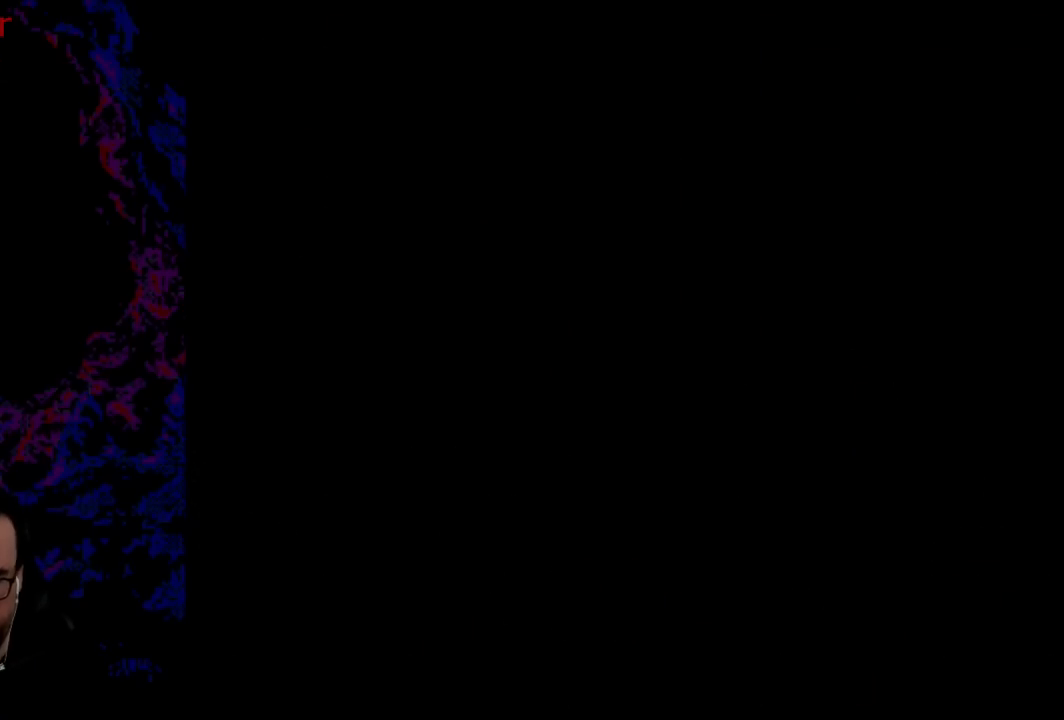
{"buttons": ["B", "Y"], "events": []}
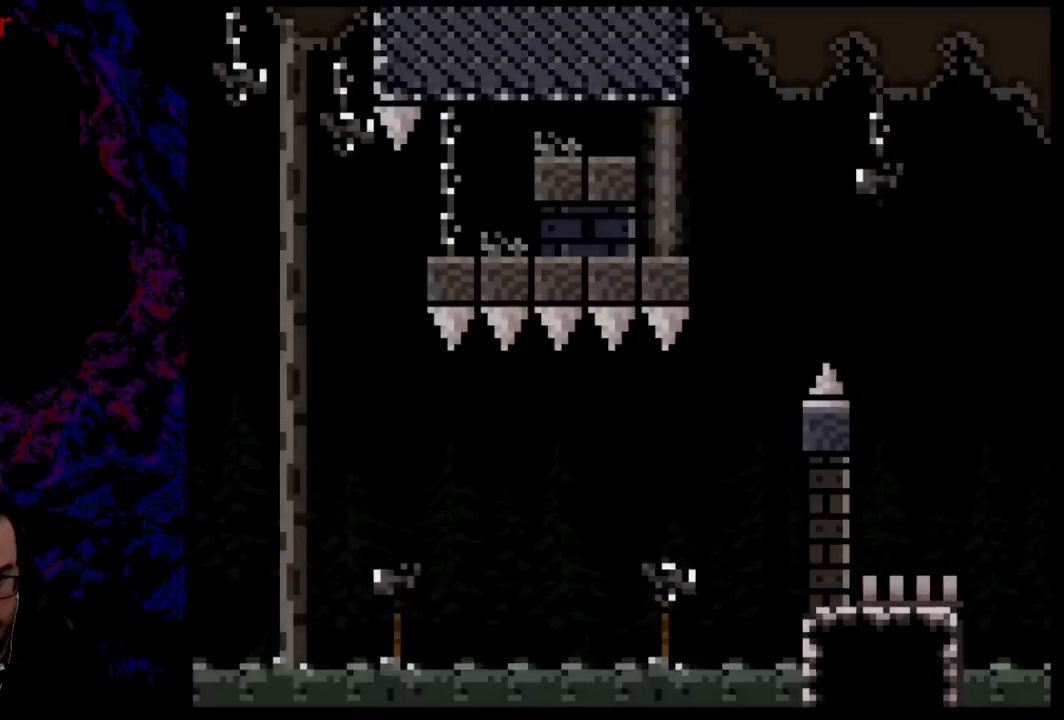
{"buttons": ["B", "Y", "DPAD_LEFT"], "events": [[167, "DPAD_LEFT", "down"]]}
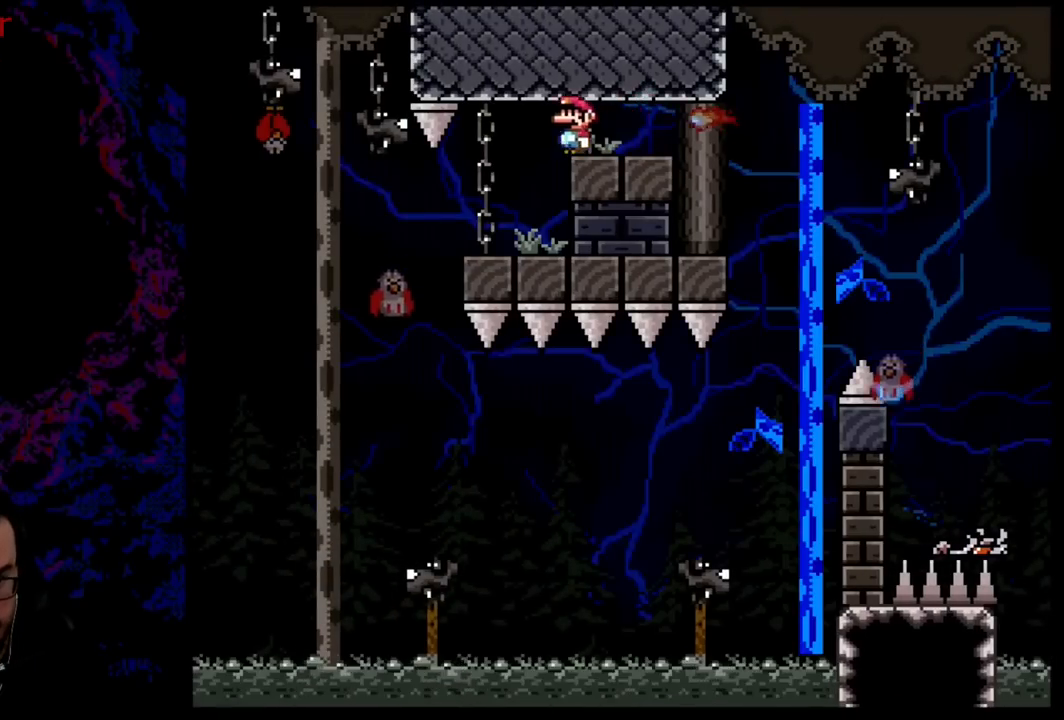
{"buttons": ["B", "Y", "DPAD_LEFT"], "events": [[50, "DPAD_LEFT", "up"], [117, "DPAD_RIGHT", "down"], [217, "DPAD_RIGHT", "up"], [451, "DPAD_LEFT", "down"]]}
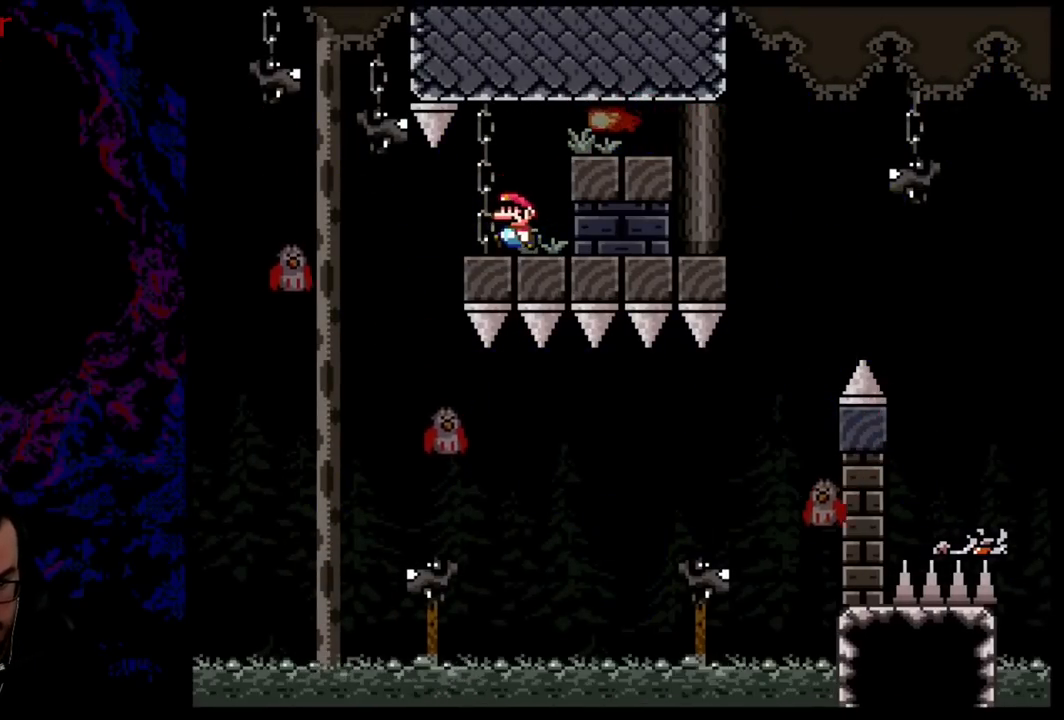
{"buttons": ["Y", "DPAD_RIGHT"], "events": [[367, "B", "up"], [400, "DPAD_LEFT", "up"], [434, "DPAD_RIGHT", "down"]]}
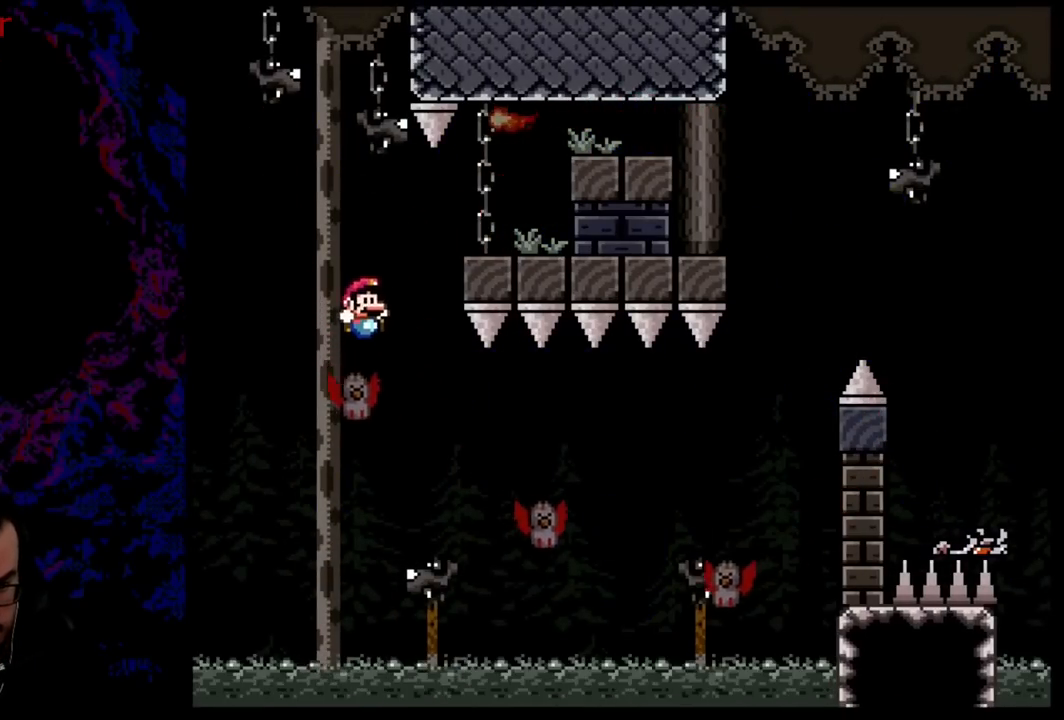
{"buttons": ["B", "Y", "DPAD_RIGHT"], "events": [[434, "B", "down"]]}
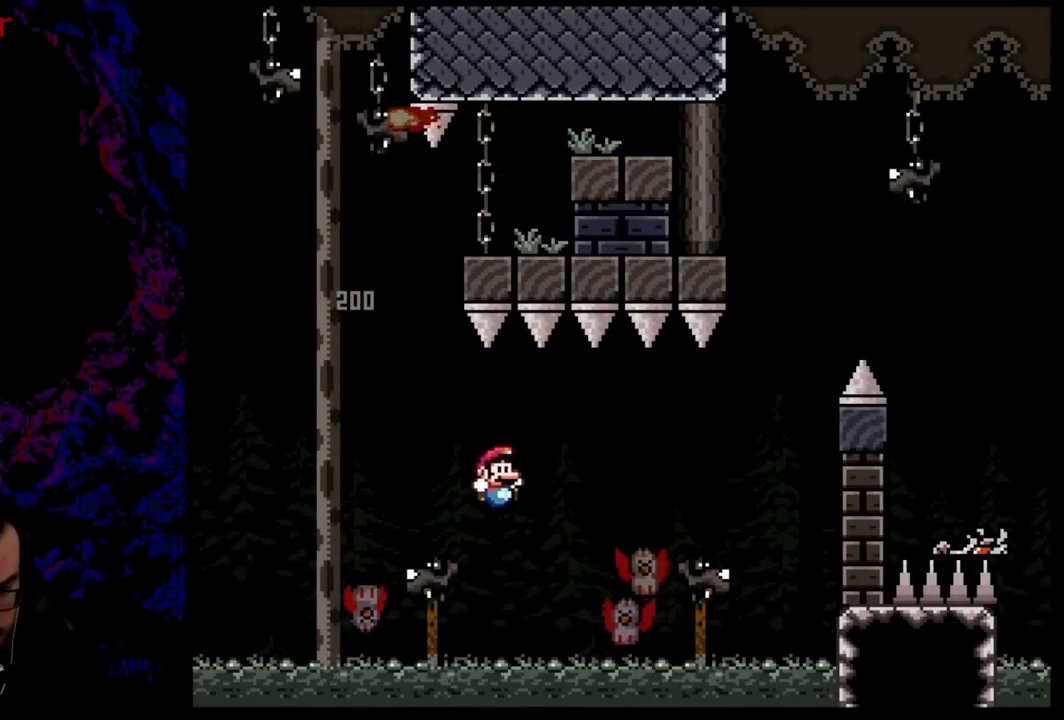
{"buttons": ["B", "Y", "DPAD_RIGHT"], "events": []}
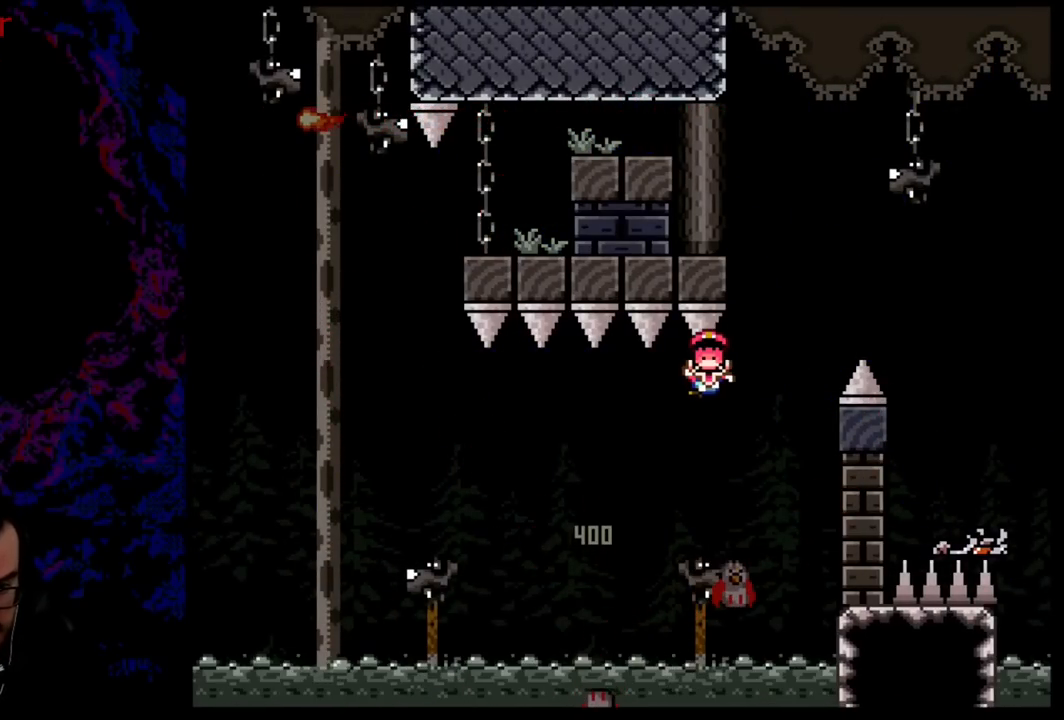
{"buttons": ["B", "Y"], "events": [[401, "DPAD_RIGHT", "up"]]}
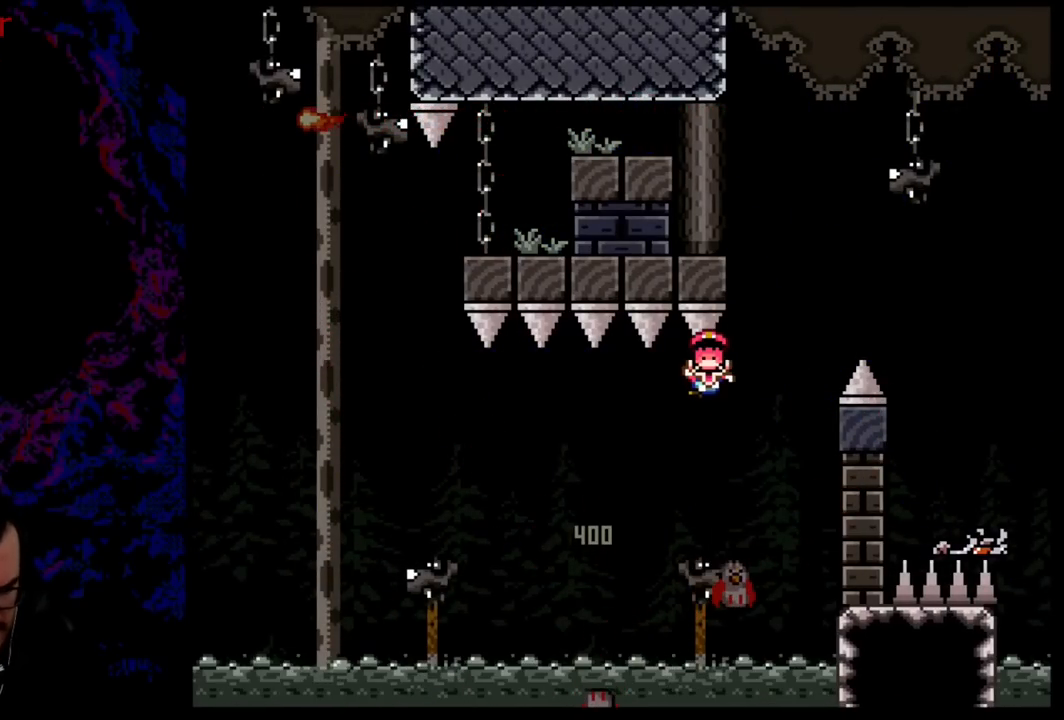
{"buttons": ["B", "Y"], "events": []}
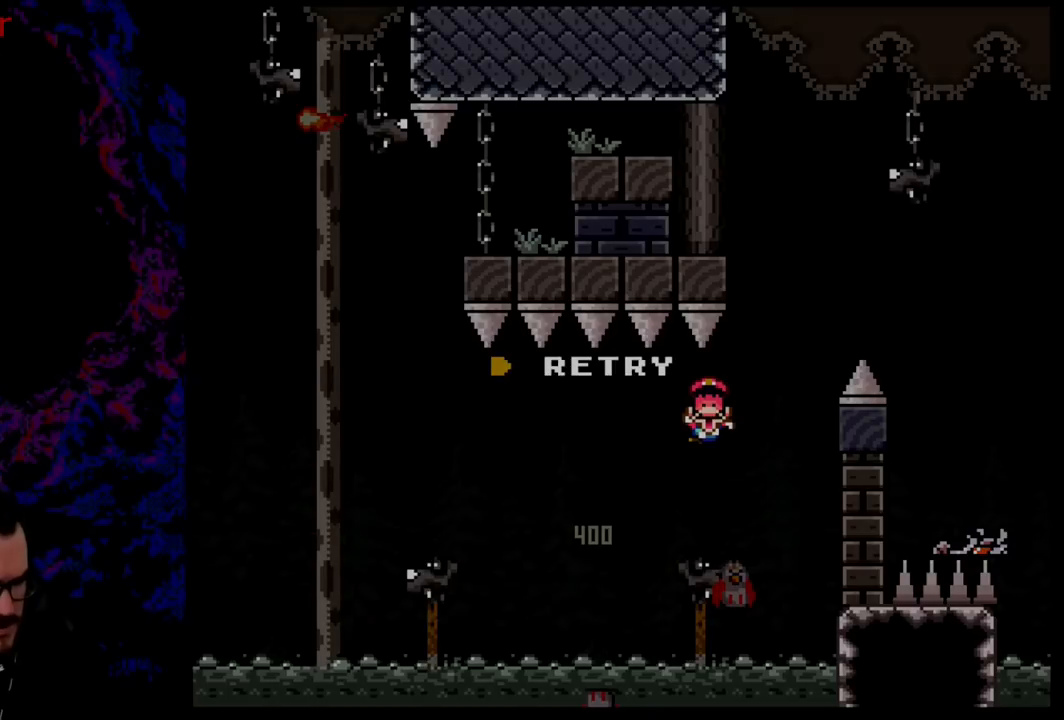
{"buttons": ["B", "Y"], "events": [[150, "B", "up"], [484, "B", "down"]]}
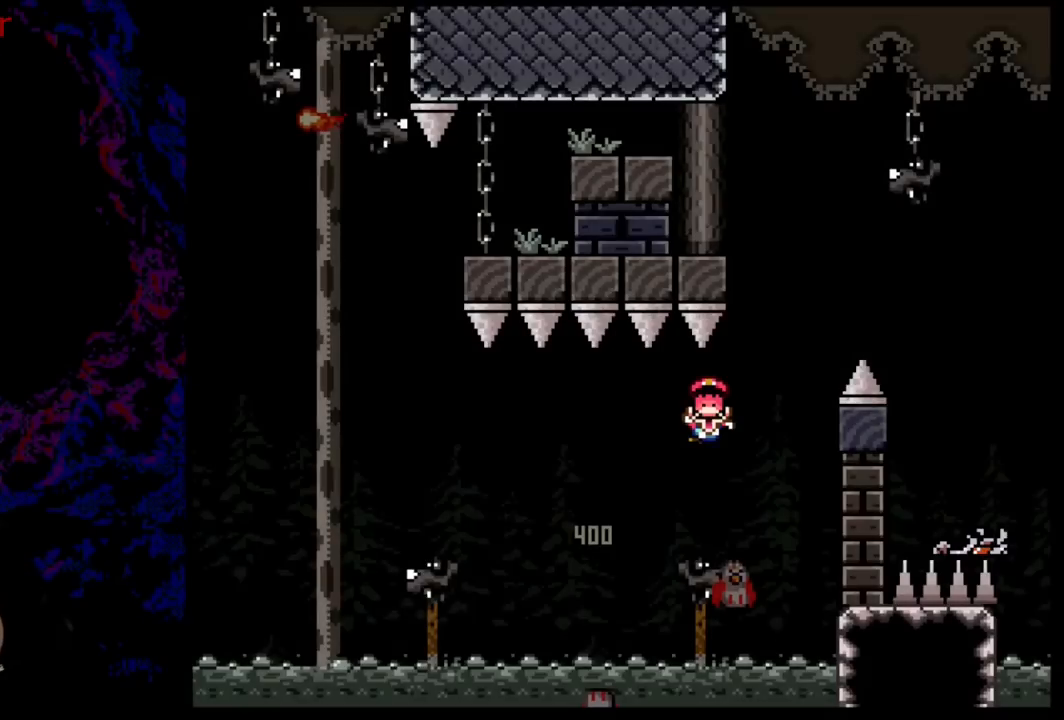
{"buttons": ["B"], "events": [[50, "Y", "up"], [233, "B", "up"], [400, "B", "down"]]}
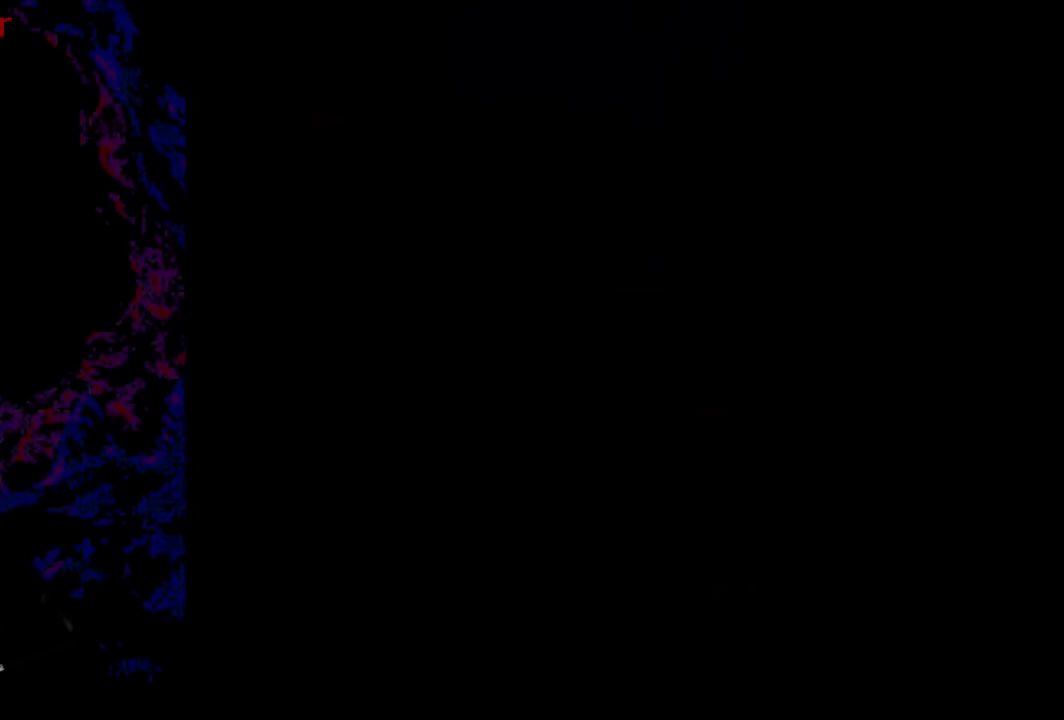
{"buttons": [], "events": [[117, "B", "up"]]}
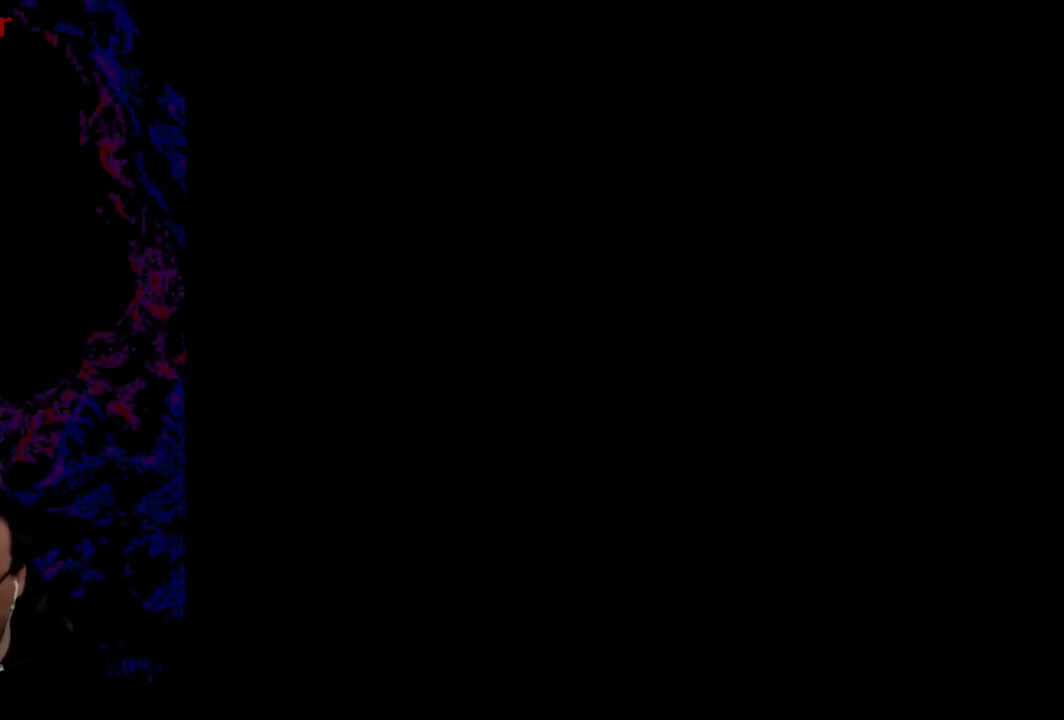
{"buttons": ["B", "Y", "DPAD_LEFT"], "events": [[150, "B", "down"], [150, "Y", "down"], [500, "DPAD_LEFT", "down"]]}
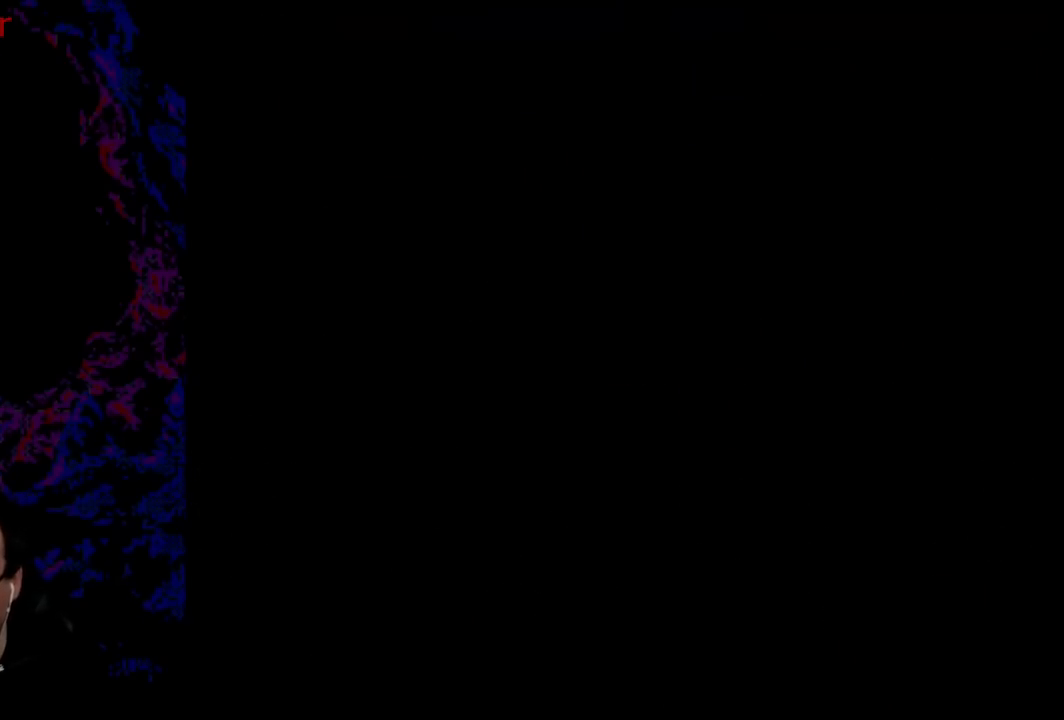
{"buttons": ["B", "Y", "DPAD_LEFT"], "events": []}
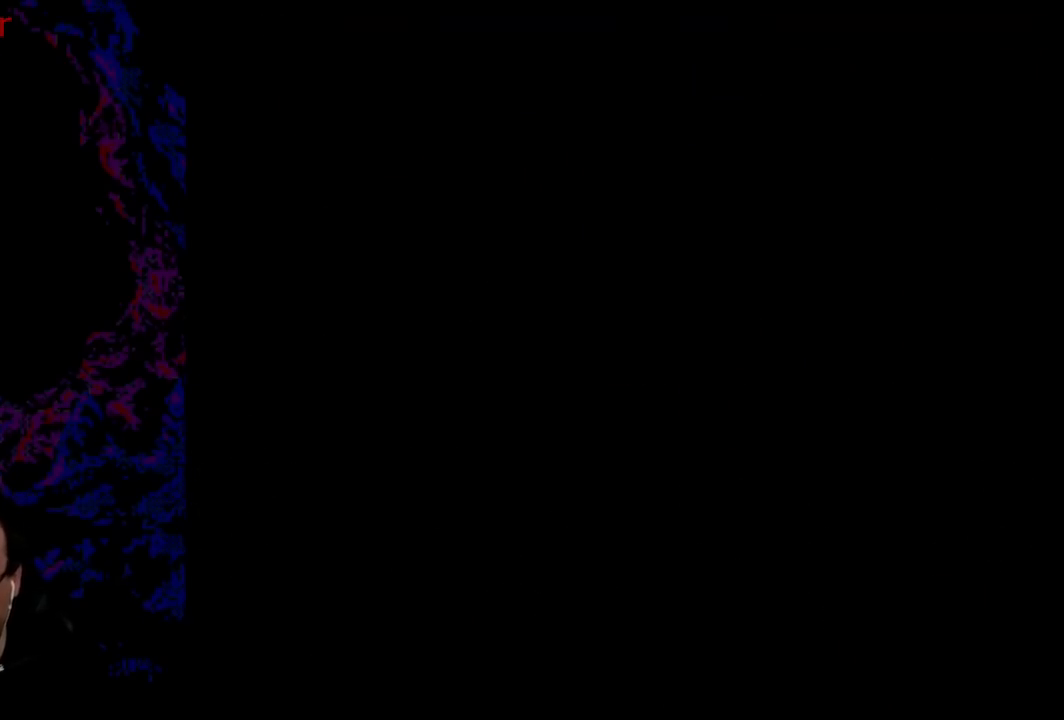
{"buttons": ["B", "Y", "DPAD_LEFT"], "events": []}
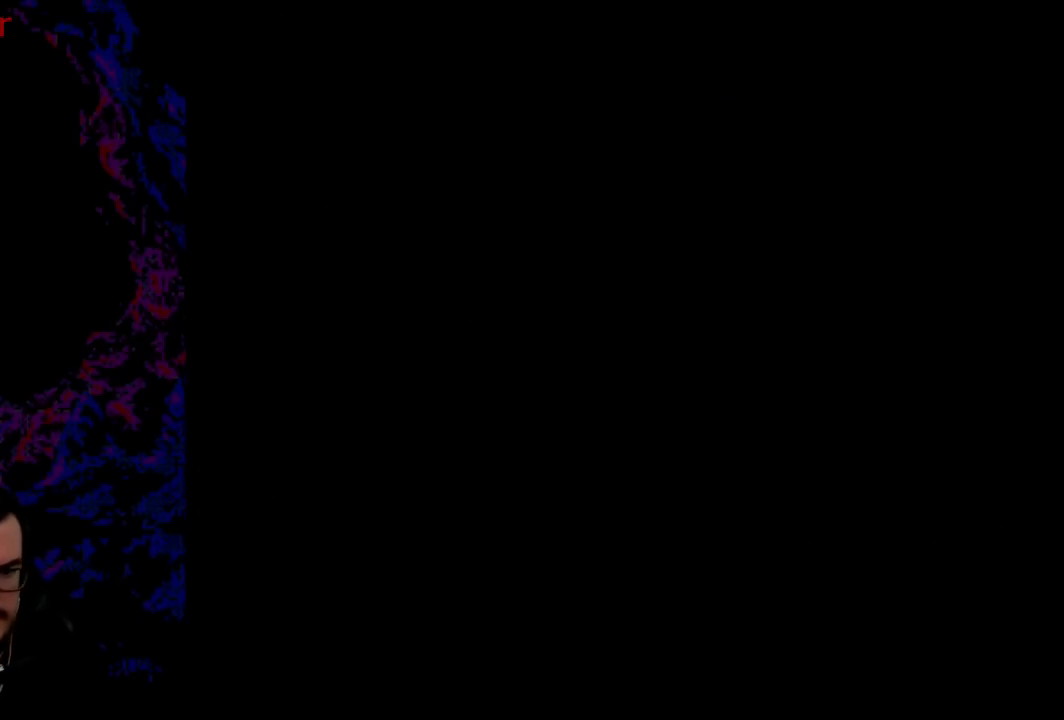
{"buttons": ["B", "Y", "DPAD_LEFT"], "events": []}